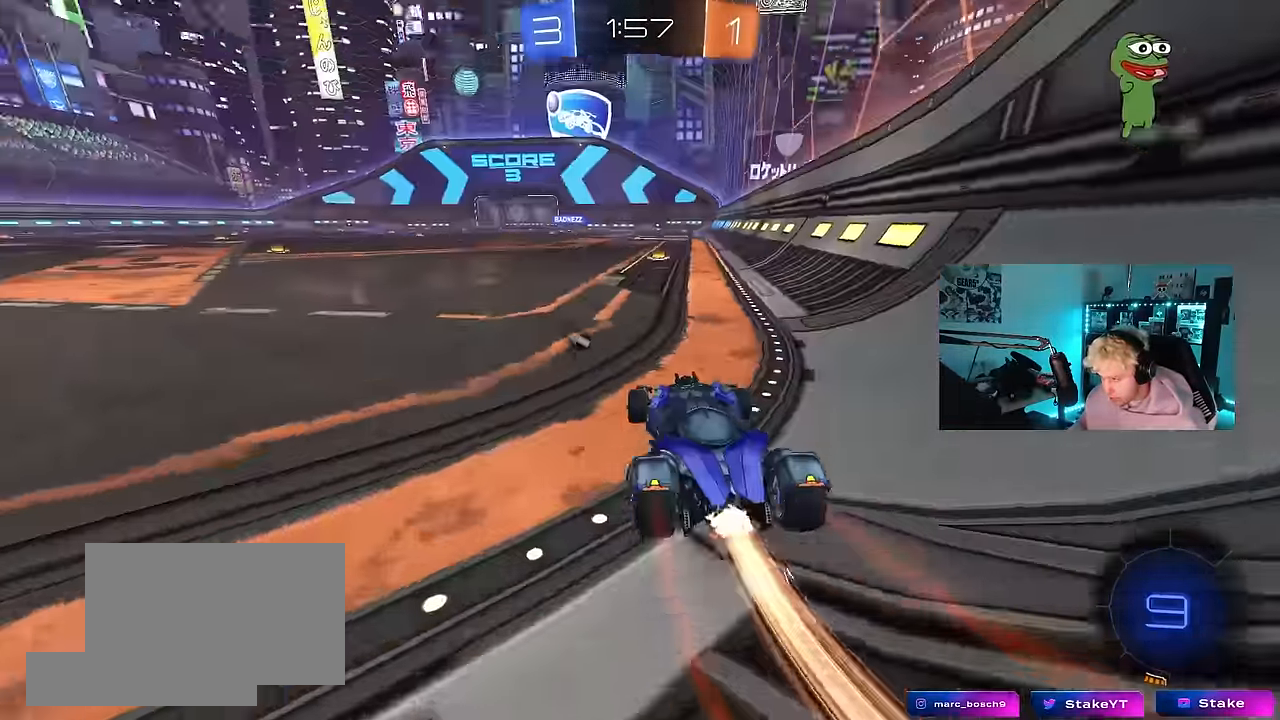
Gameplay with keyboard and mouse; each line is a JSON object with the keys and mouse buttons held at the frame after it. "events" lists presses ("down") and releases ("up") of "1", "2", "3", "4", "5", "a", "alt", "c", "caps_lock", "ctrl", "d", "e", "f", "g", "q", "r", "s", "shift", "space", "t", "tab", "v", "w", "x", "z", "mouse_left", "mouse_wheel" and "mouse_right" between this image and that frame as [ms after this image, input, new state], when the widget could be followed in between. "mouse_left", "mouse_wheel", "mouse_right" = the "left", "wheel", "right" buttons of the "mouse" list. No other keys are recorded. "wheel" means that the mouse wheel is clicked or scrolled. Mouse movement is not recorded.
{"keys": ["d", "s", "shift", "space"], "mouse": [], "events": [[84, "a", "down"], [117, "mouse_right", "down"], [167, "a", "up"], [217, "d", "down"], [217, "mouse_right", "up"], [267, "mouse_right", "down"], [267, "shift", "down"], [317, "s", "down"], [317, "w", "up"], [400, "mouse_left", "up"], [450, "mouse_right", "up"], [500, "space", "down"]]}
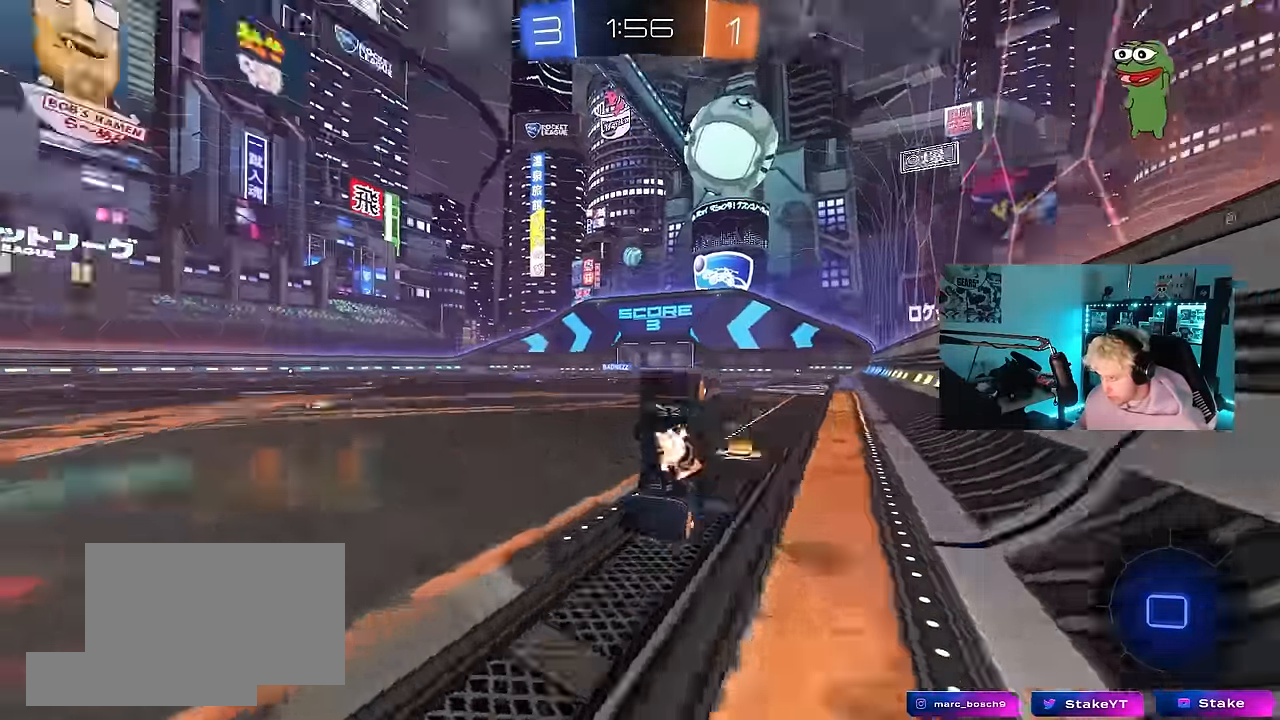
{"keys": ["d", "s", "shift"], "mouse": ["left"], "events": [[50, "mouse_left", "down"], [183, "s", "up"], [183, "space", "up"], [317, "s", "down"]]}
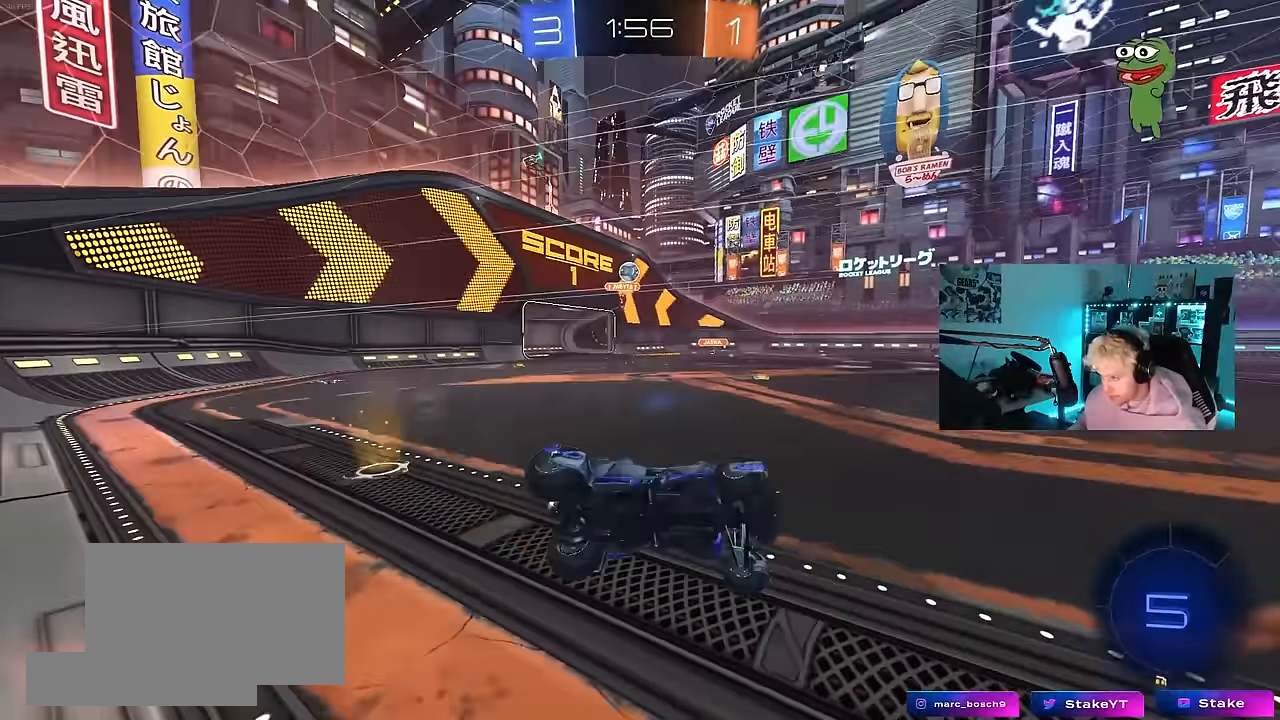
{"keys": ["d", "w"], "mouse": [], "events": [[100, "s", "up"], [100, "shift", "up"], [200, "d", "up"], [200, "mouse_left", "up"], [350, "w", "down"], [483, "d", "down"]]}
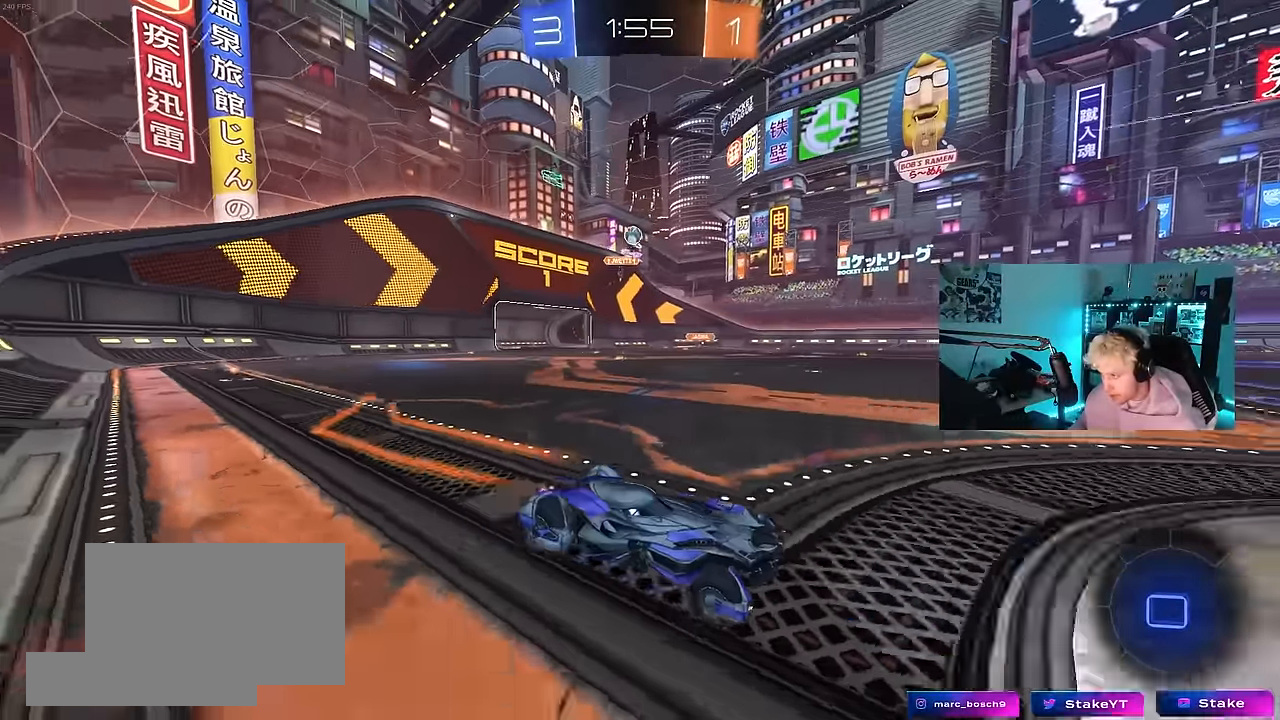
{"keys": ["w"], "mouse": ["right"], "events": [[67, "d", "up"], [217, "a", "down"], [350, "a", "up"], [350, "d", "down"], [400, "mouse_right", "down"], [450, "d", "up"], [450, "mouse_right", "up"], [500, "mouse_right", "down"]]}
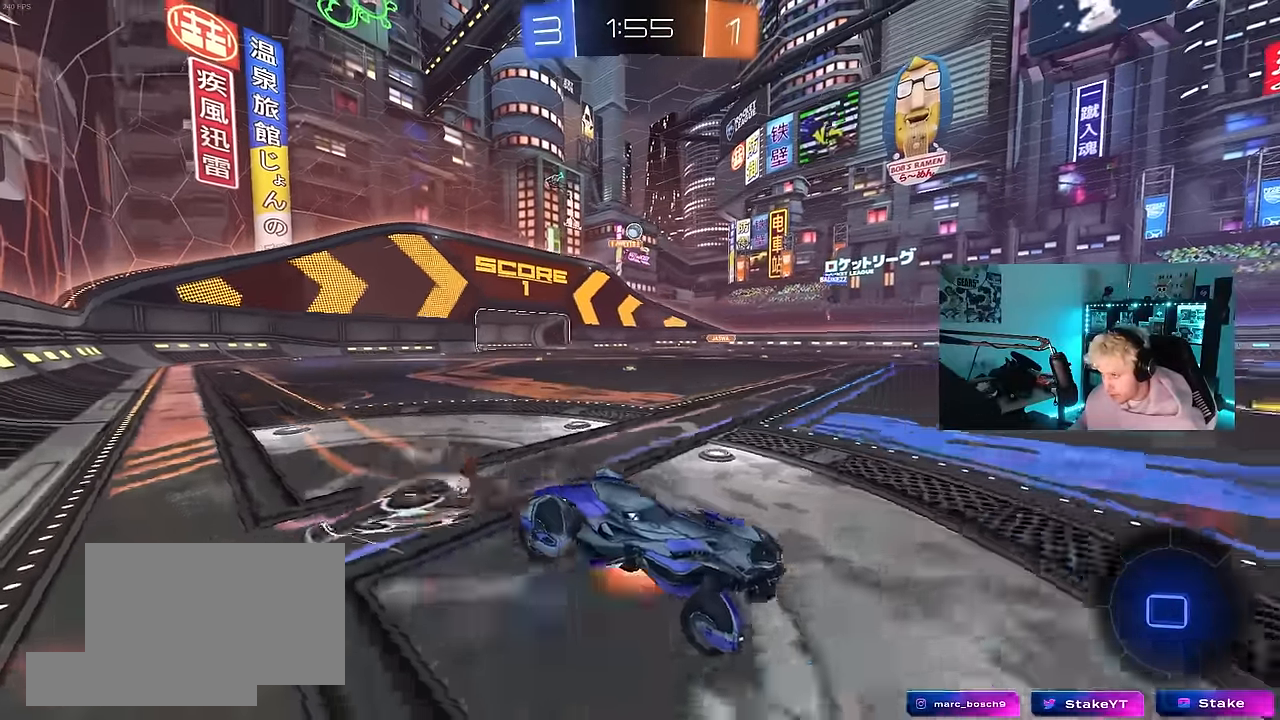
{"keys": [], "mouse": [], "events": [[233, "mouse_right", "up"], [233, "space", "down"], [383, "space", "up"], [383, "w", "up"]]}
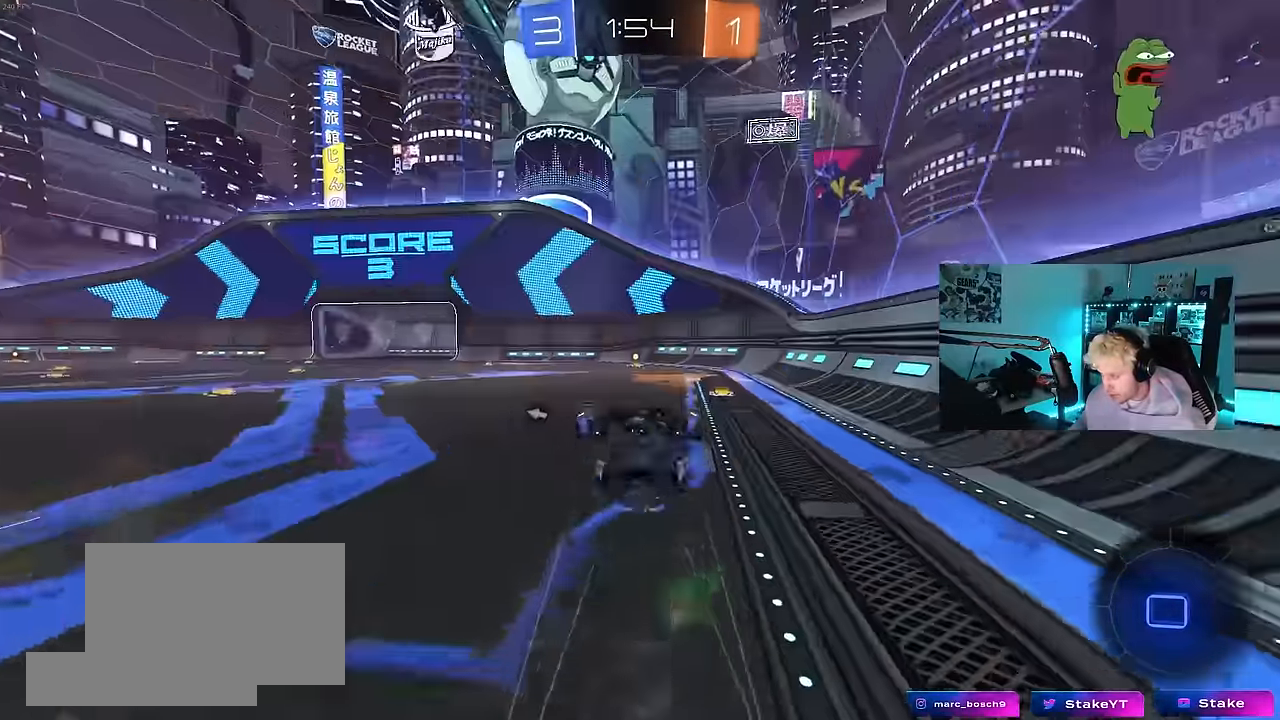
{"keys": ["w"], "mouse": [], "events": [[67, "a", "down"], [200, "a", "up"], [200, "space", "down"], [383, "space", "up"], [483, "w", "down"]]}
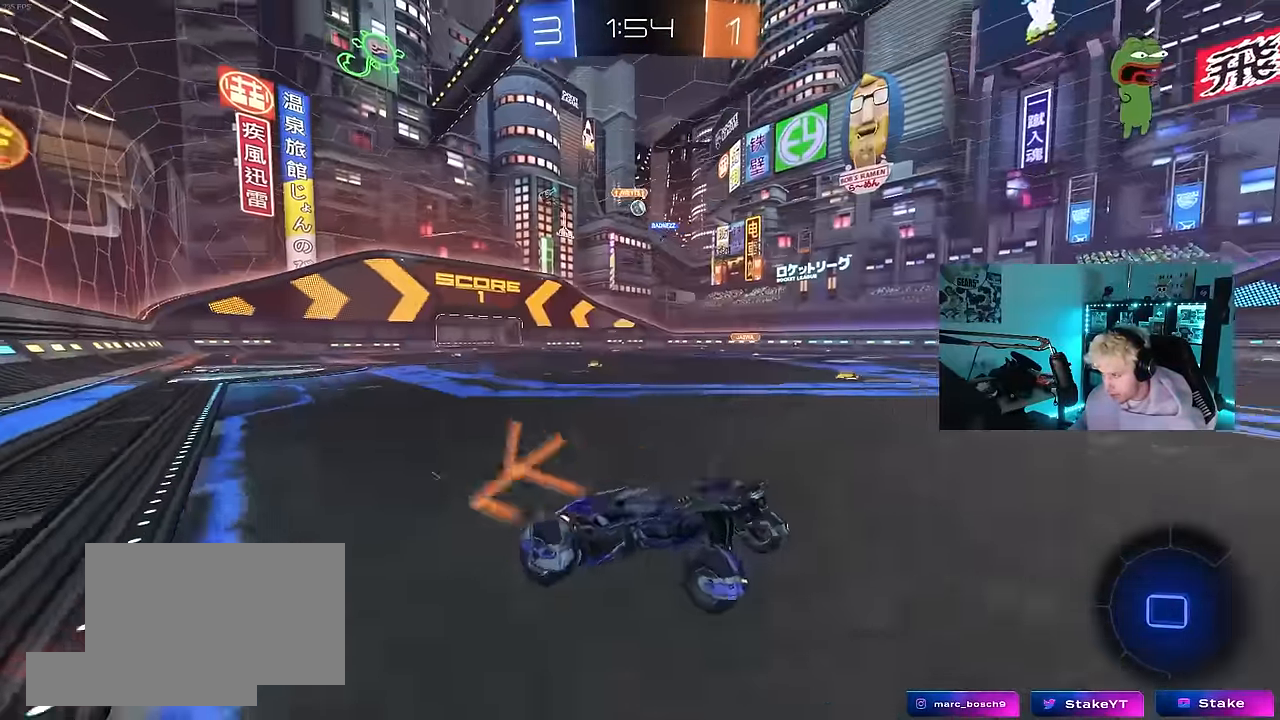
{"keys": ["a", "shift", "w"], "mouse": [], "events": [[400, "a", "down"], [450, "shift", "down"]]}
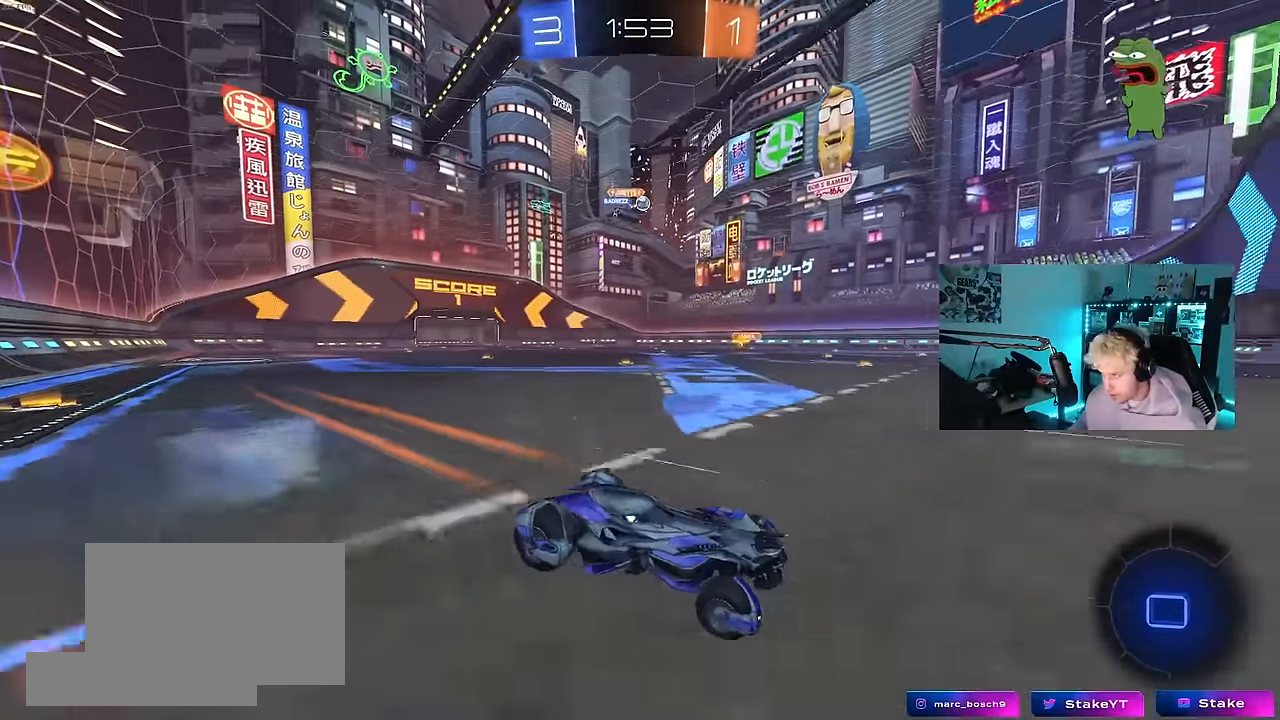
{"keys": ["w"], "mouse": ["left"], "events": [[50, "shift", "up"], [183, "mouse_left", "down"], [233, "a", "up"]]}
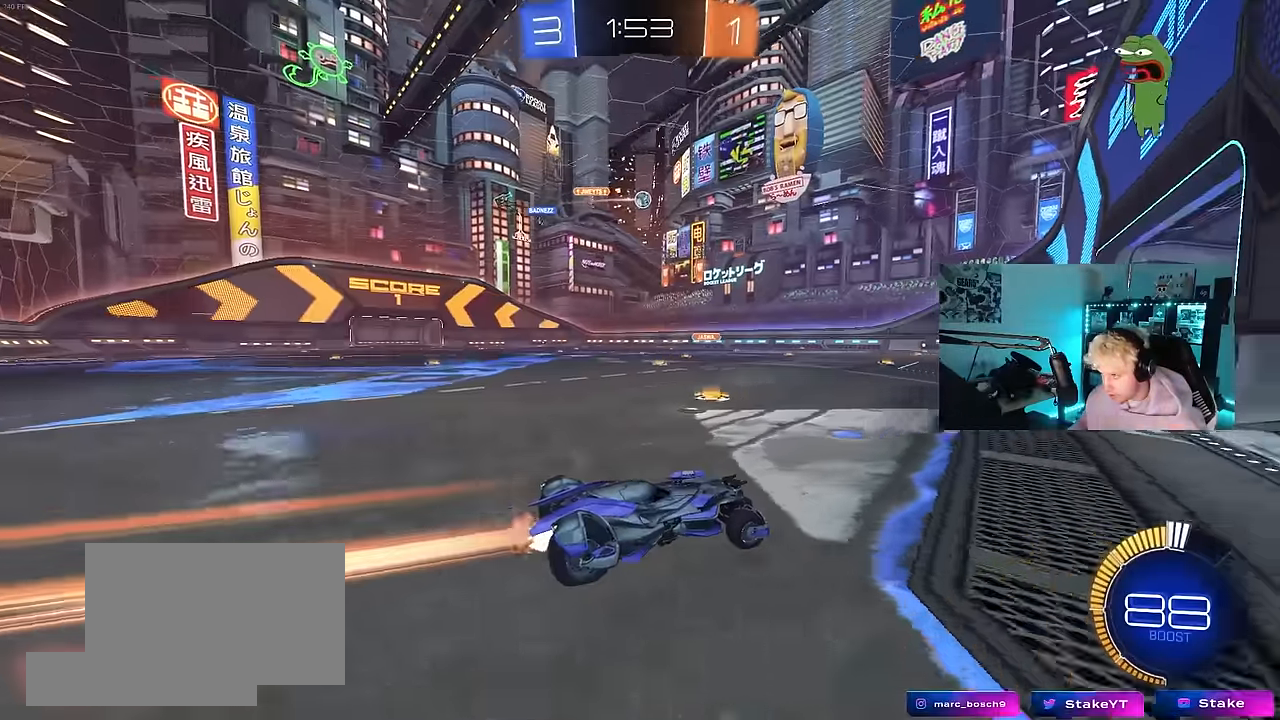
{"keys": ["w"], "mouse": [], "events": [[16, "a", "down"], [116, "a", "up"], [116, "mouse_left", "up"], [250, "a", "down"], [333, "a", "up"]]}
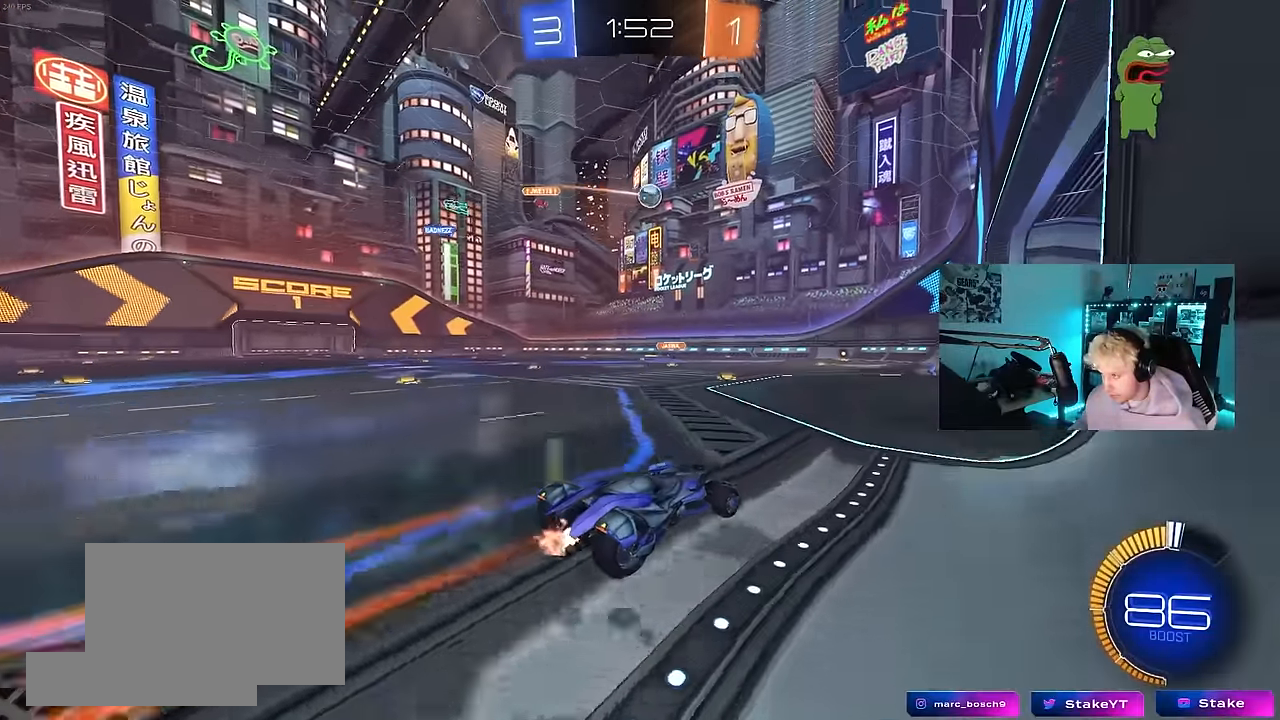
{"keys": ["w"], "mouse": [], "events": [[216, "a", "down"], [216, "mouse_left", "down"], [316, "a", "up"], [400, "mouse_left", "up"]]}
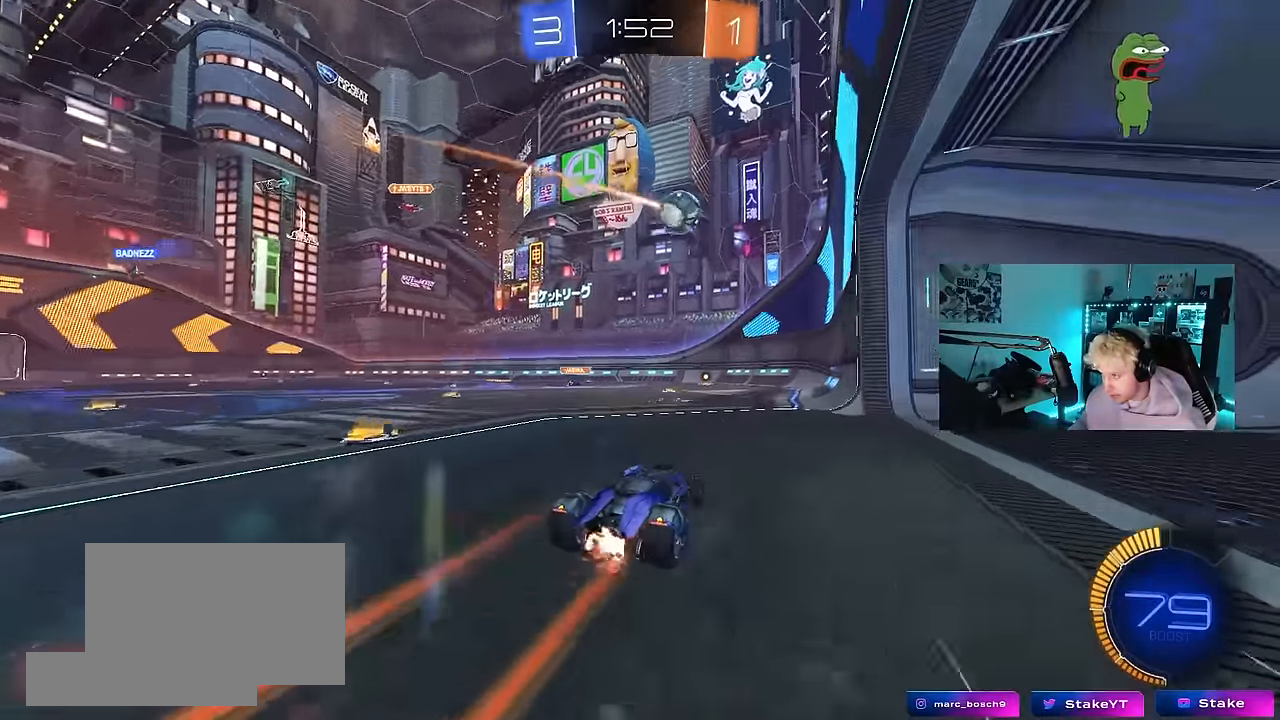
{"keys": ["a", "s"], "mouse": ["right"], "events": [[183, "a", "down"], [416, "a", "up"], [416, "w", "up"], [466, "a", "down"], [466, "mouse_right", "down"], [466, "s", "down"]]}
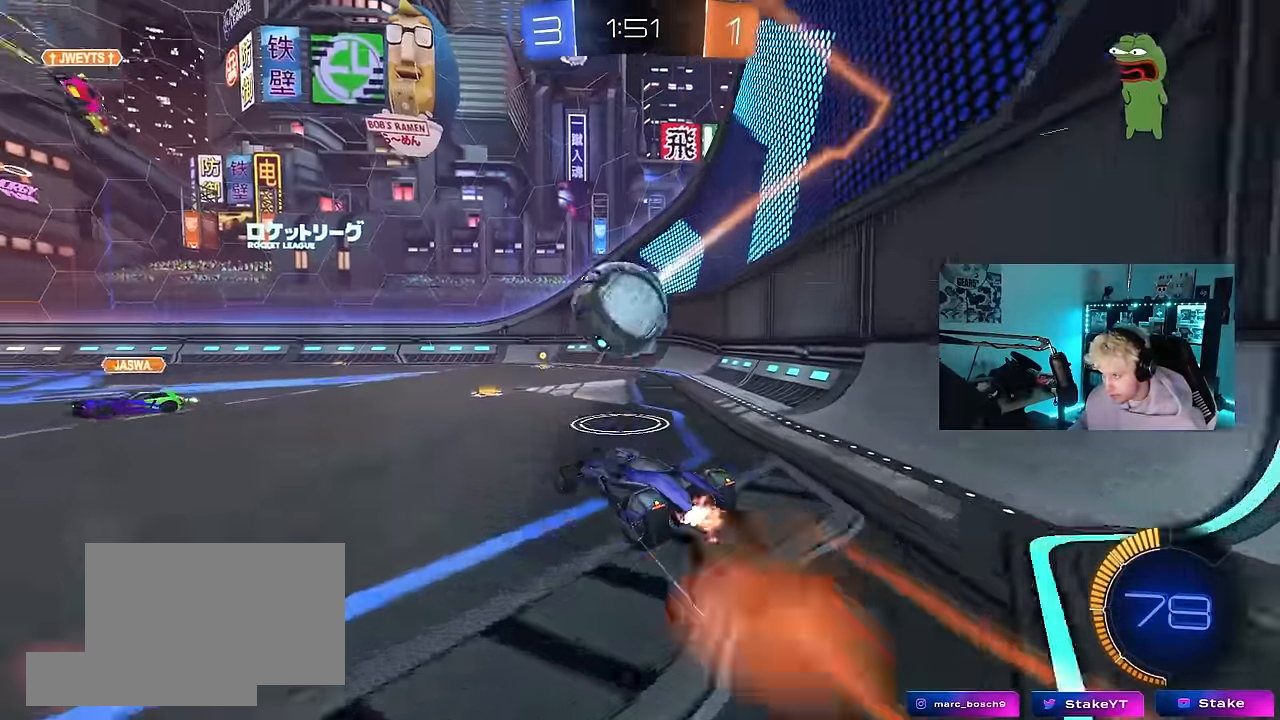
{"keys": ["d", "w"], "mouse": [], "events": [[16, "mouse_left", "down"], [66, "a", "up"], [66, "d", "down"], [100, "d", "up"], [100, "mouse_left", "up"], [100, "mouse_right", "up"], [100, "s", "up"], [250, "a", "down"], [250, "w", "down"], [383, "a", "up"], [433, "d", "down"]]}
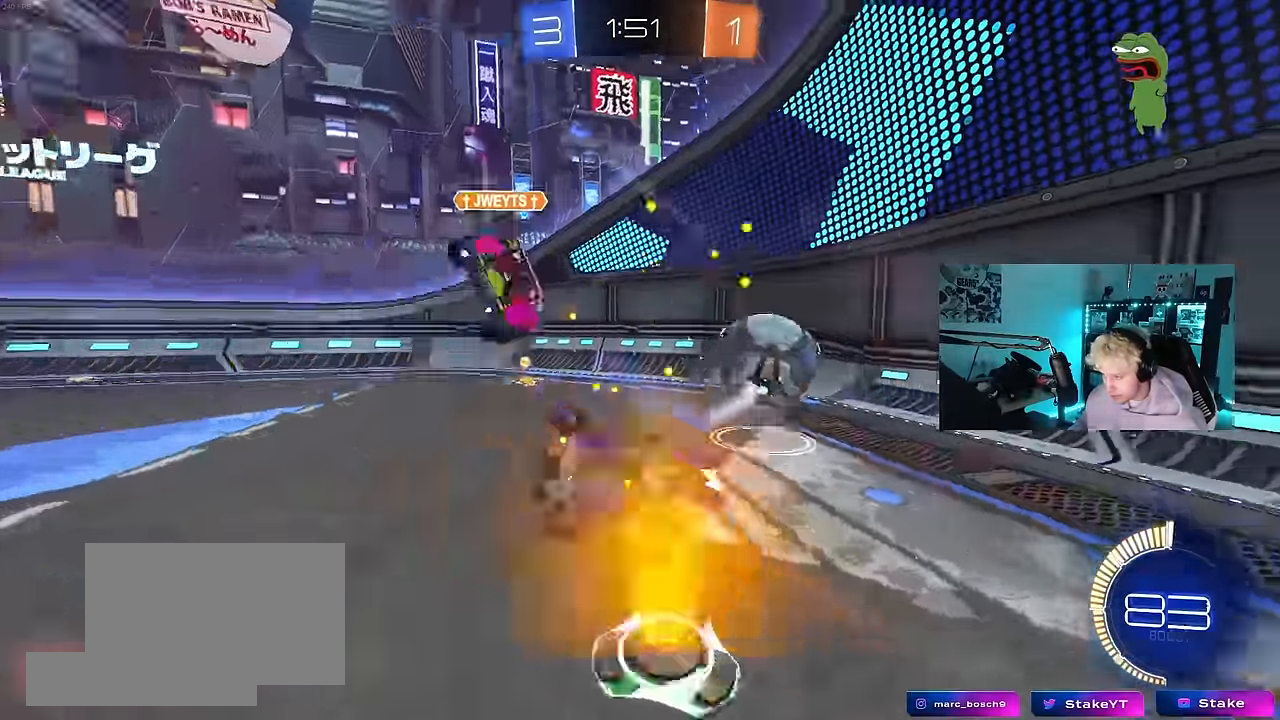
{"keys": ["d", "s"], "mouse": [], "events": [[116, "w", "up"], [216, "w", "down"], [316, "d", "up"], [316, "w", "up"], [500, "d", "down"], [500, "s", "down"]]}
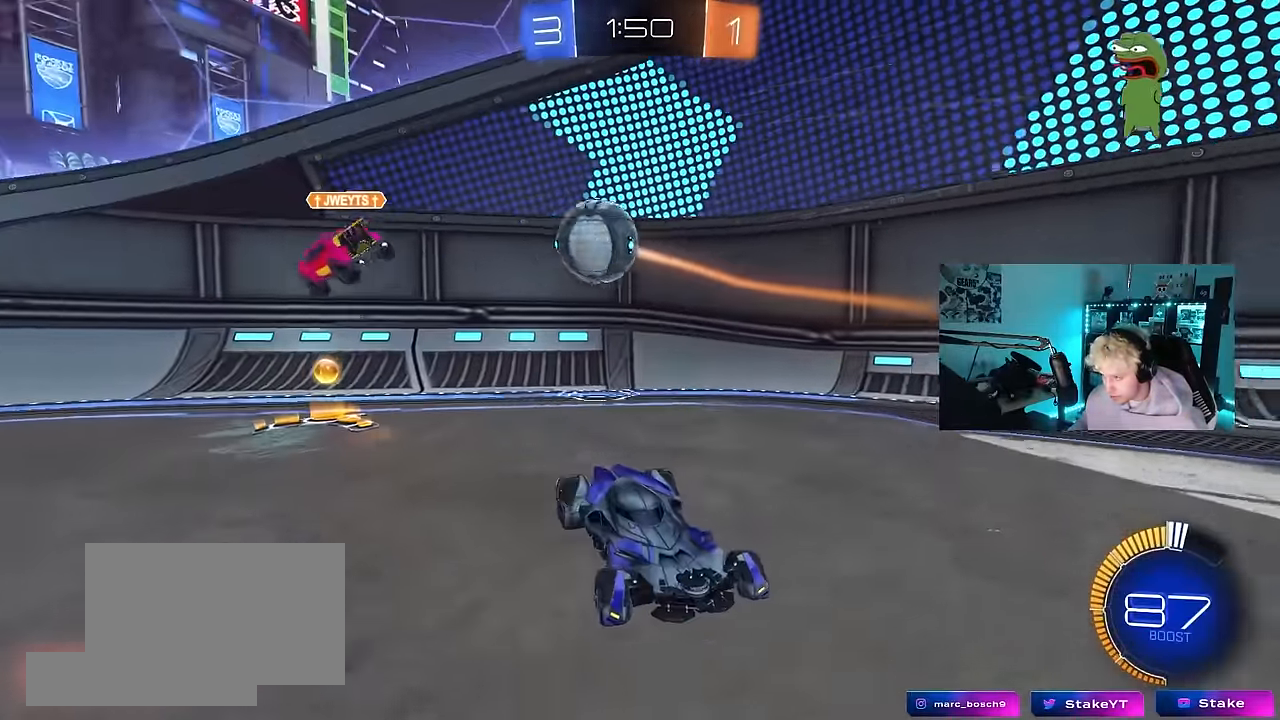
{"keys": ["a", "s"], "mouse": ["right"], "events": [[283, "d", "up"], [283, "mouse_right", "down"], [366, "mouse_right", "up"], [416, "mouse_right", "down"], [466, "a", "down"]]}
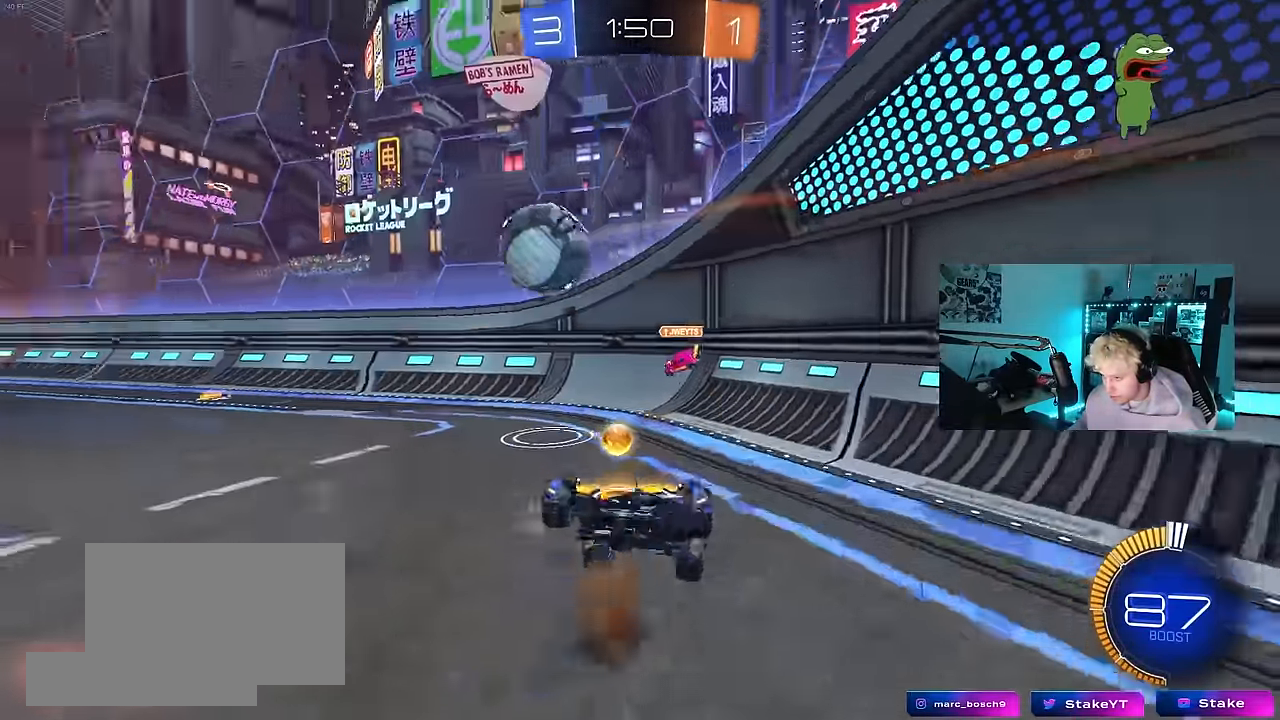
{"keys": ["d", "shift", "w"], "mouse": [], "events": [[100, "a", "up"], [100, "s", "up"], [150, "d", "down"], [150, "mouse_right", "up"], [150, "shift", "down"], [200, "w", "down"]]}
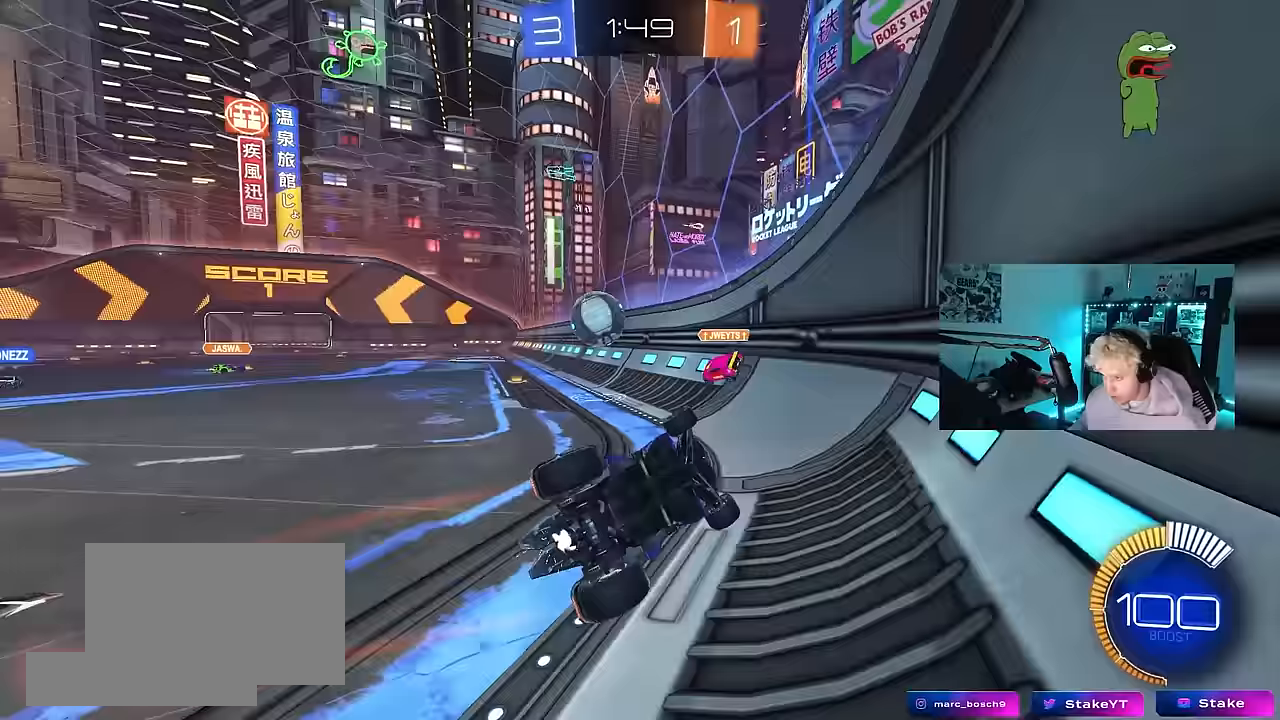
{"keys": ["d", "w"], "mouse": [], "events": [[33, "d", "up"], [33, "shift", "up"], [67, "a", "down"], [117, "mouse_left", "down"], [167, "a", "up"], [267, "a", "down"], [350, "mouse_left", "up"], [350, "shift", "down"], [450, "a", "up"], [450, "shift", "up"], [500, "d", "down"]]}
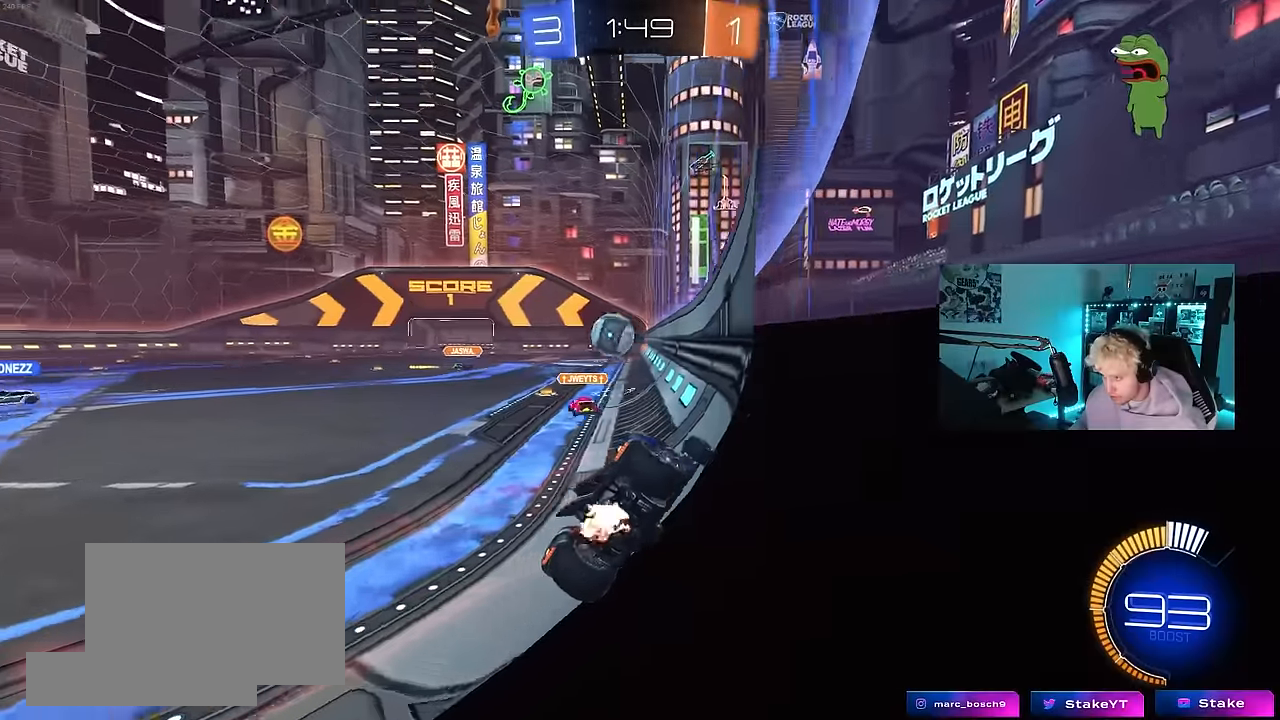
{"keys": ["d", "w"], "mouse": [], "events": [[367, "shift", "down"], [467, "shift", "up"]]}
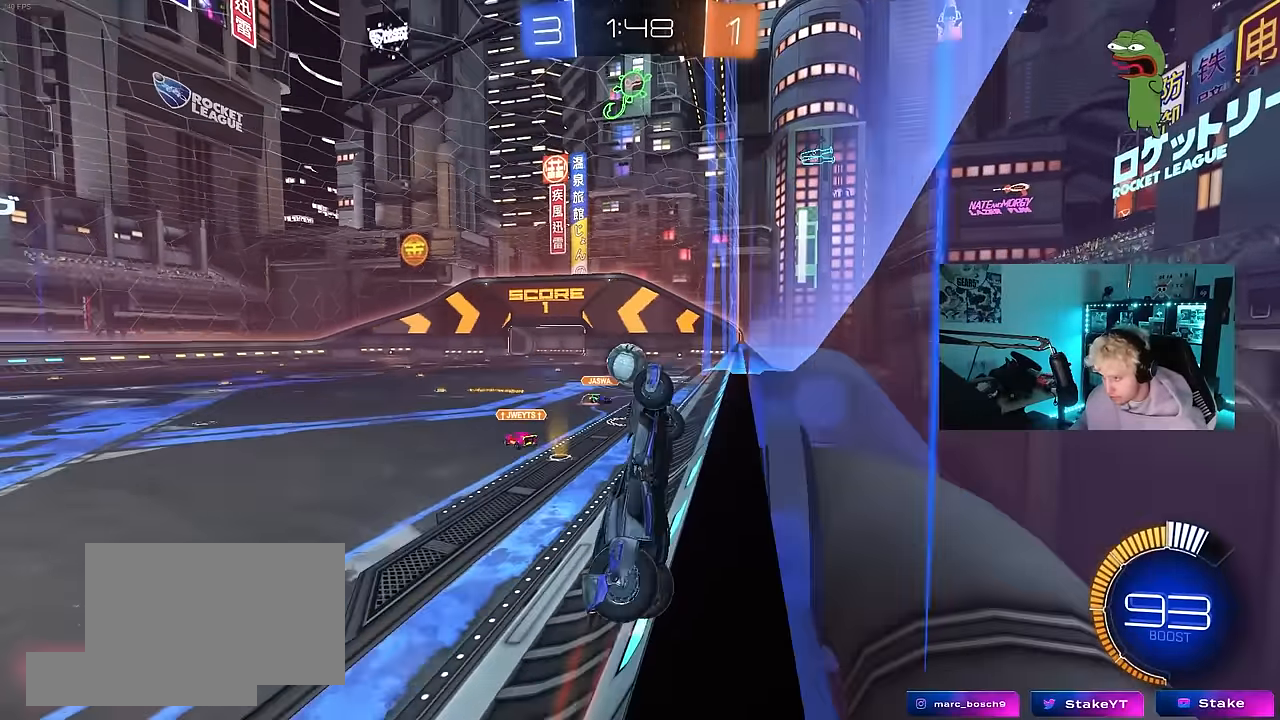
{"keys": ["a", "w"], "mouse": [], "events": [[150, "d", "up"], [333, "a", "down"]]}
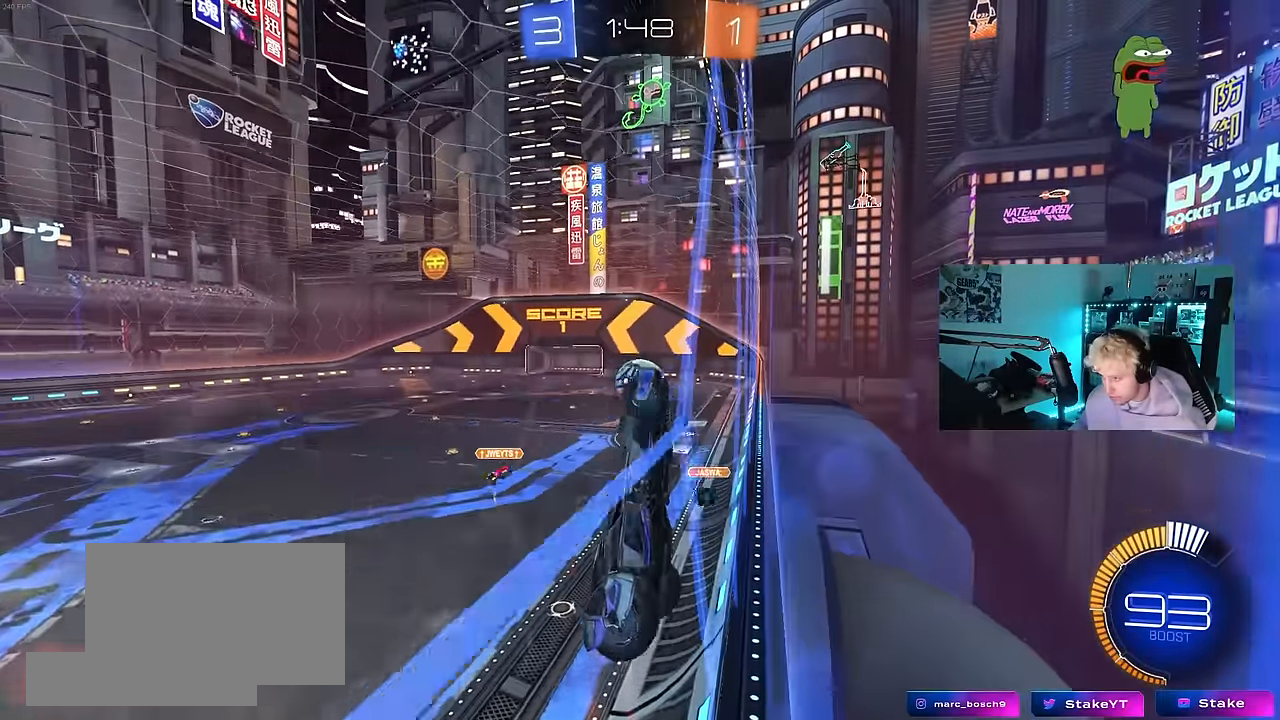
{"keys": ["d"], "mouse": ["left", "right"], "events": [[33, "shift", "down"], [67, "shift", "up"], [350, "a", "up"], [350, "mouse_left", "down"], [400, "d", "down"], [400, "mouse_right", "down"], [400, "w", "up"]]}
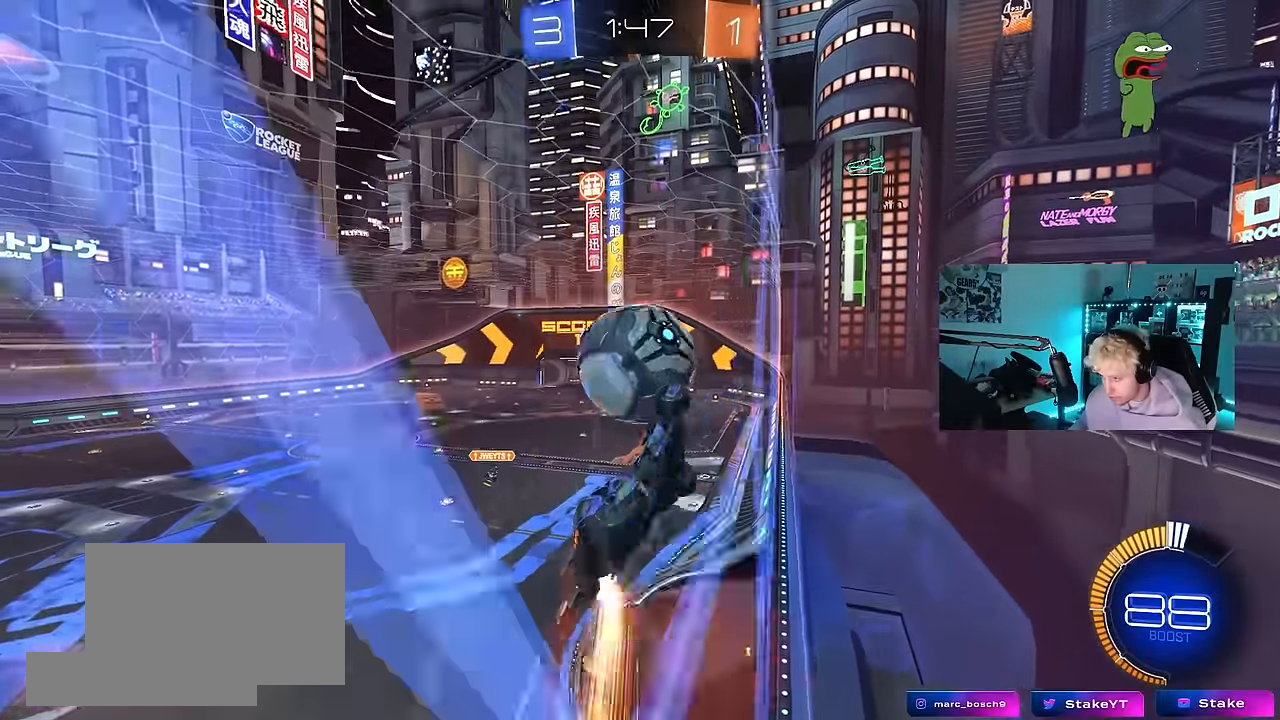
{"keys": ["a", "s", "shift"], "mouse": [], "events": [[100, "a", "down"], [100, "d", "up"], [133, "mouse_right", "up"], [133, "shift", "down"], [133, "w", "down"], [367, "w", "up"], [417, "s", "down"], [467, "mouse_left", "up"]]}
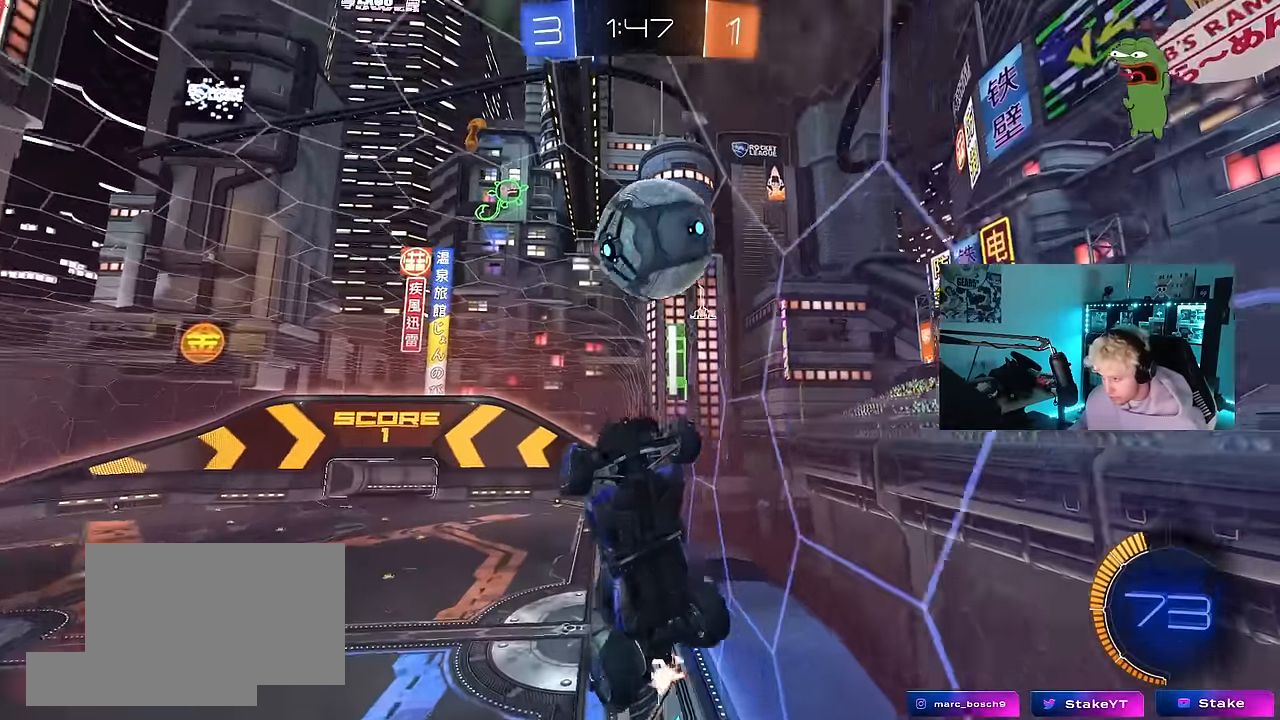
{"keys": ["a", "s", "shift"], "mouse": [], "events": [[17, "shift", "up"], [117, "a", "up"], [117, "d", "down"], [200, "a", "down"], [250, "d", "up"], [250, "shift", "down"]]}
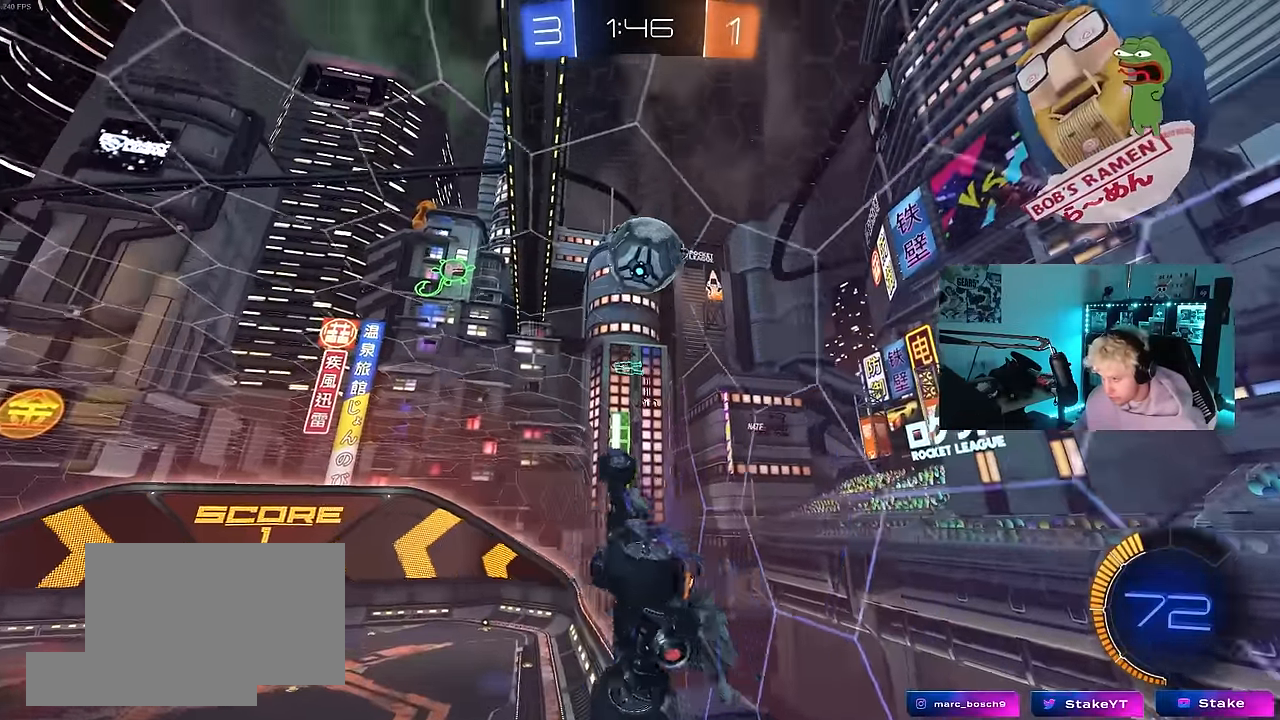
{"keys": ["d", "s", "shift"], "mouse": [], "events": [[67, "mouse_left", "down"], [67, "s", "up"], [117, "a", "up"], [117, "w", "down"], [167, "mouse_right", "down"], [267, "s", "down"], [317, "d", "down"], [317, "w", "up"], [350, "mouse_left", "up"], [350, "mouse_right", "up"]]}
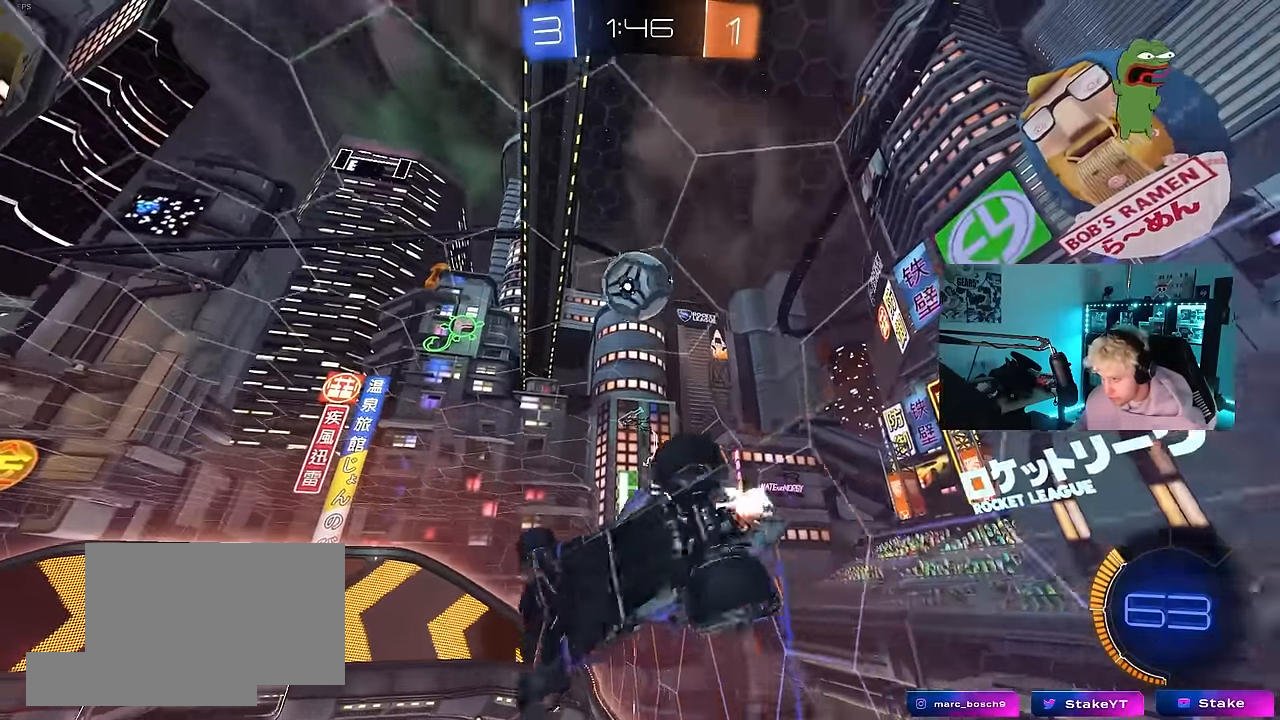
{"keys": ["s"], "mouse": [], "events": [[183, "a", "down"], [183, "d", "up"], [233, "shift", "up"], [417, "a", "up"]]}
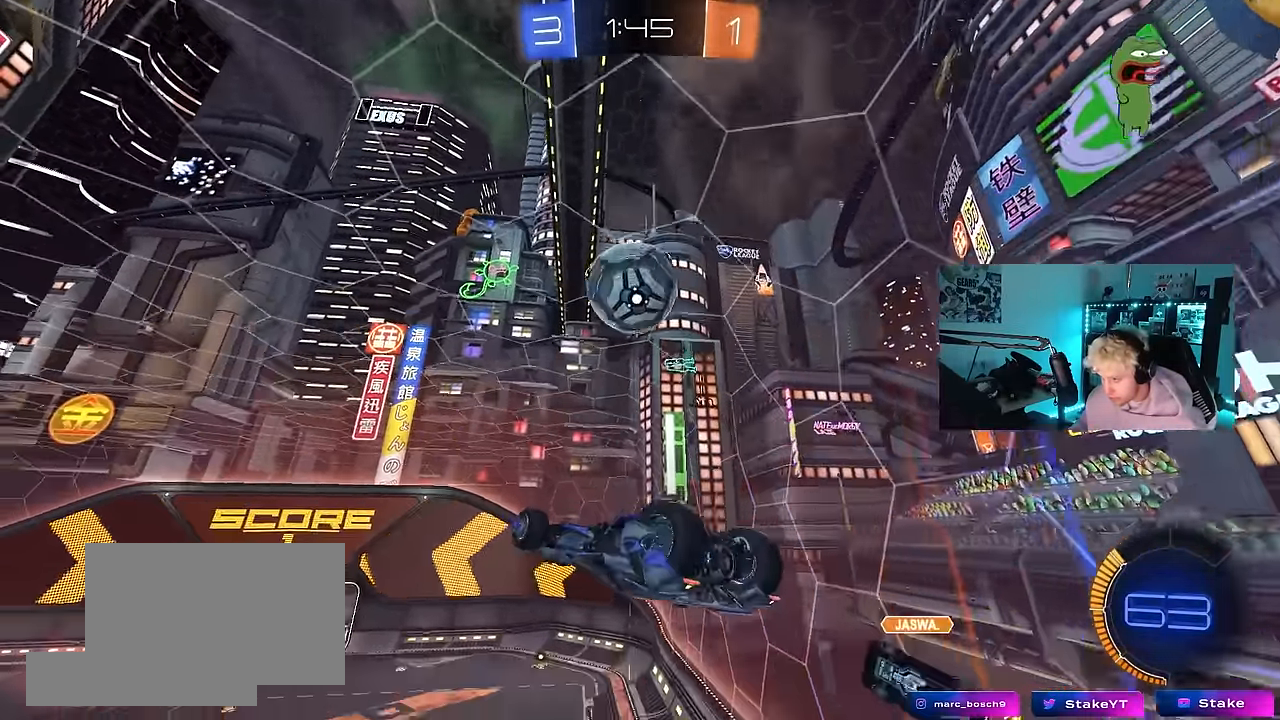
{"keys": ["d"], "mouse": [], "events": [[17, "s", "up"], [117, "mouse_left", "down"], [150, "d", "down"], [150, "s", "down"], [250, "d", "up"], [300, "d", "down"], [300, "mouse_left", "up"], [300, "s", "up"], [333, "s", "down"], [433, "s", "up"]]}
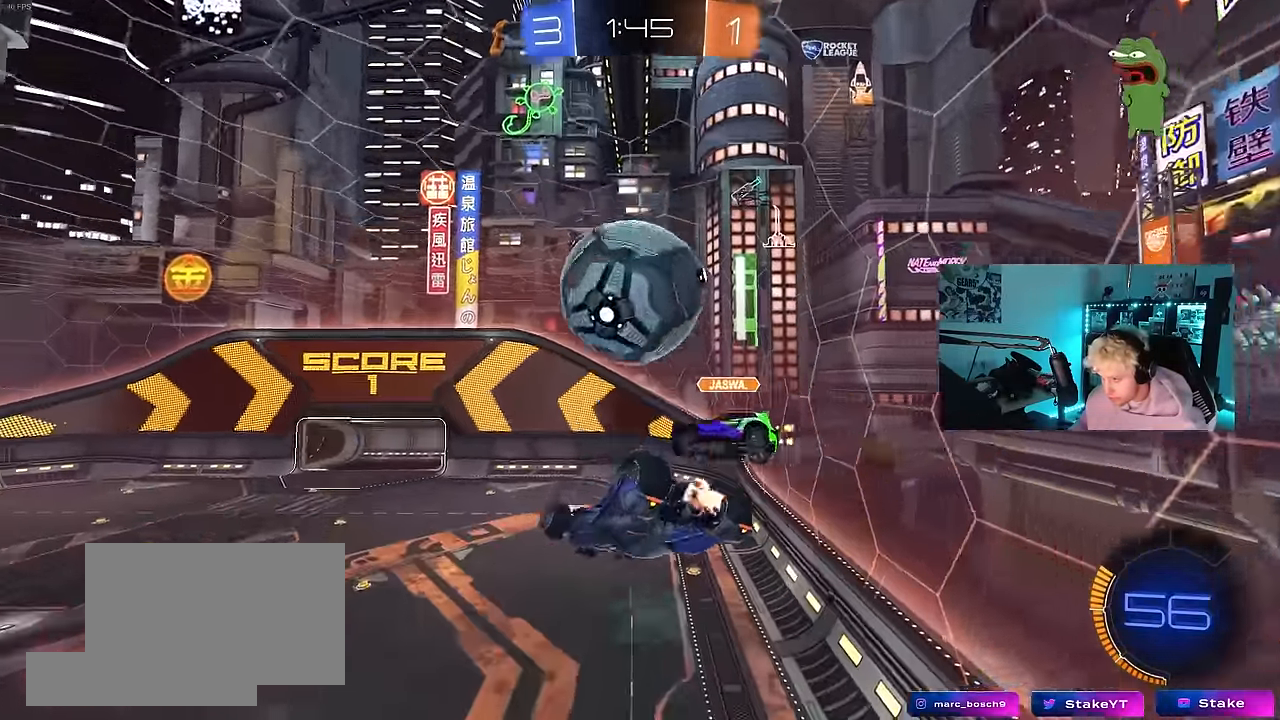
{"keys": ["d", "w"], "mouse": [], "events": [[33, "shift", "down"], [367, "w", "down"], [500, "shift", "up"]]}
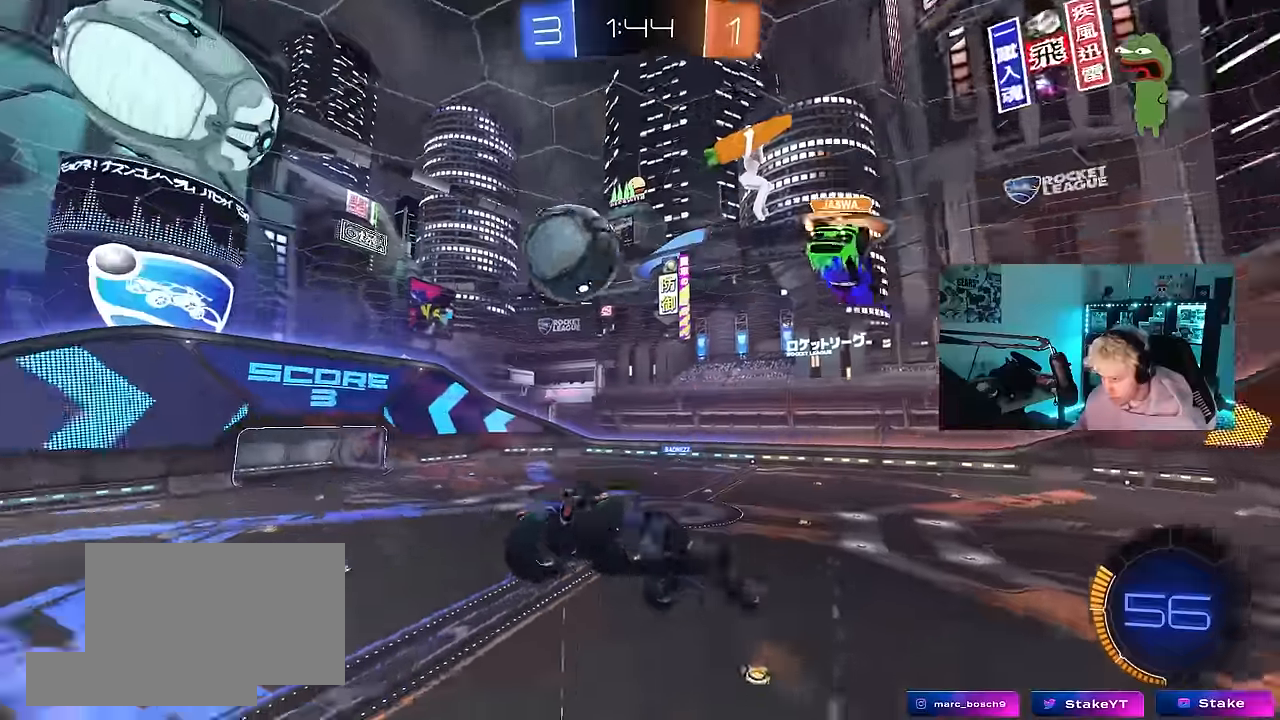
{"keys": ["a"], "mouse": ["left"], "events": [[50, "w", "up"], [134, "d", "up"], [134, "s", "down"], [234, "a", "down"], [284, "mouse_left", "down"], [284, "shift", "down"], [367, "shift", "up"], [417, "a", "up"], [417, "s", "up"], [467, "a", "down"]]}
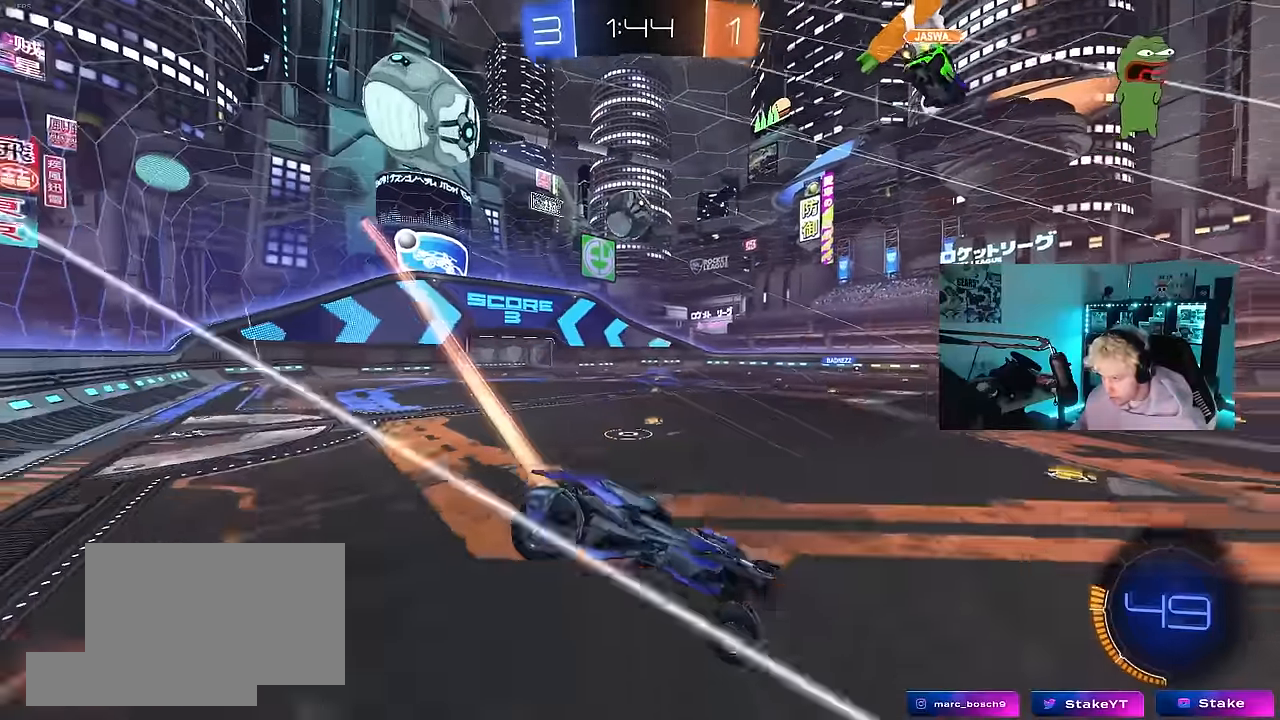
{"keys": ["a", "w"], "mouse": ["left"], "events": [[67, "w", "down"], [250, "shift", "down"], [334, "shift", "up"]]}